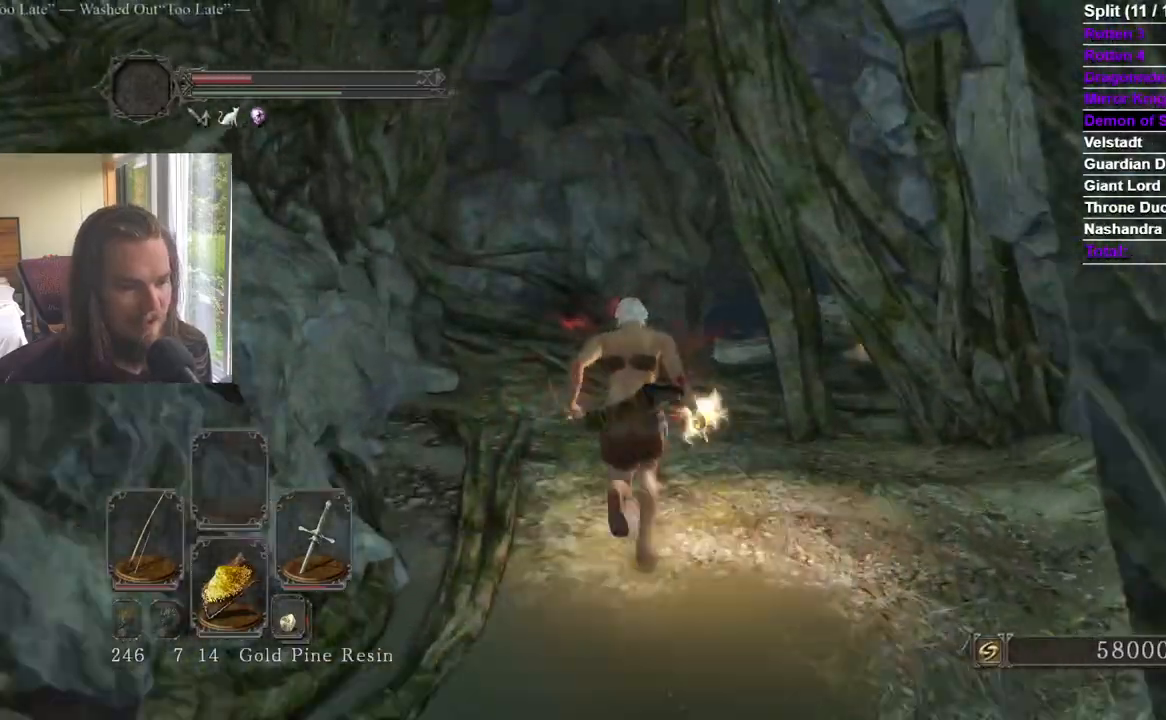
Gameplay with a controller (Xbox layout); each line is a JSON object with the inputs held at the frame after it. "events" lists button and stick changes between this image and that frame as [ms after this image, input, new state], when the widget could be followed in between. Not read: X.
{"buttons": ["B"], "left_stick": "up", "right_stick": "center", "events": [[183, "right_stick", "down-right"], [350, "right_stick", "center"]]}
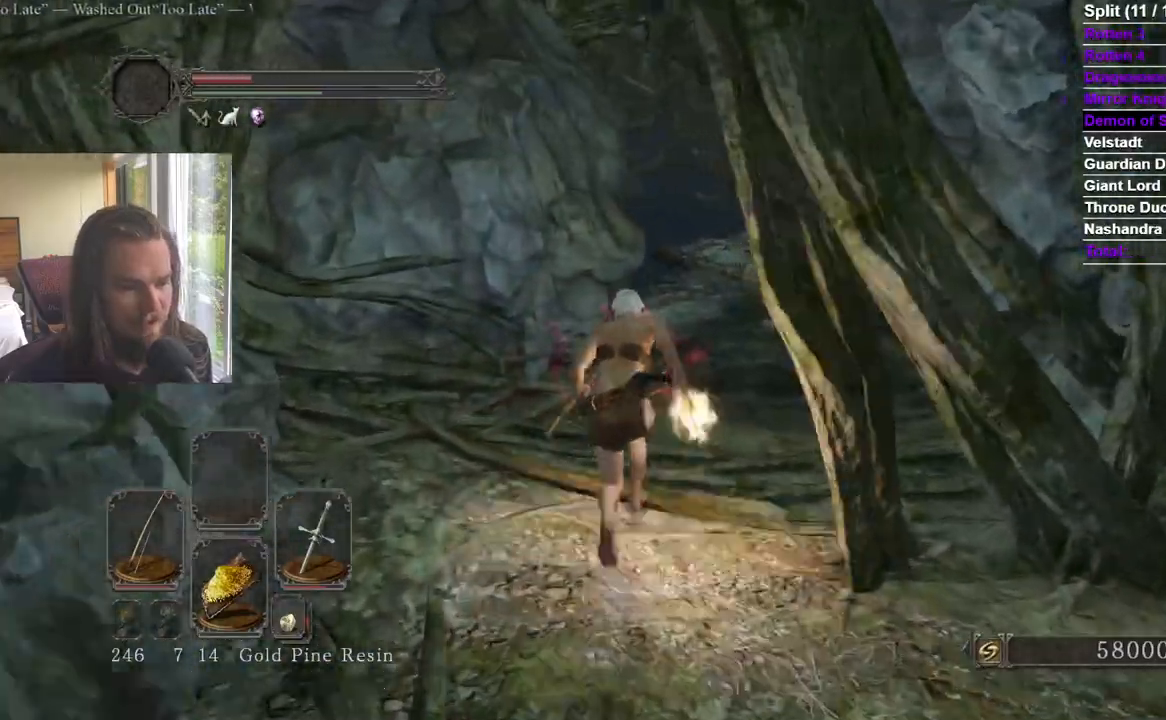
{"buttons": [], "left_stick": "up", "right_stick": "center"}
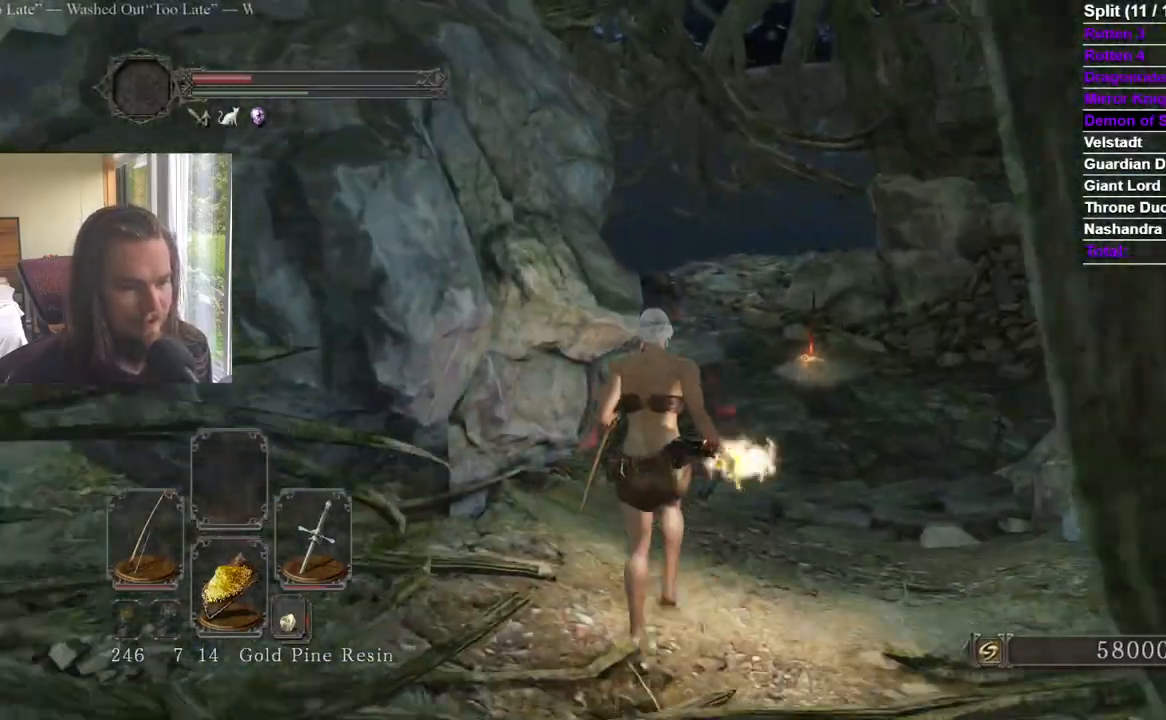
{"buttons": ["B"], "left_stick": "up", "right_stick": "center", "events": [[266, "B", "down"]]}
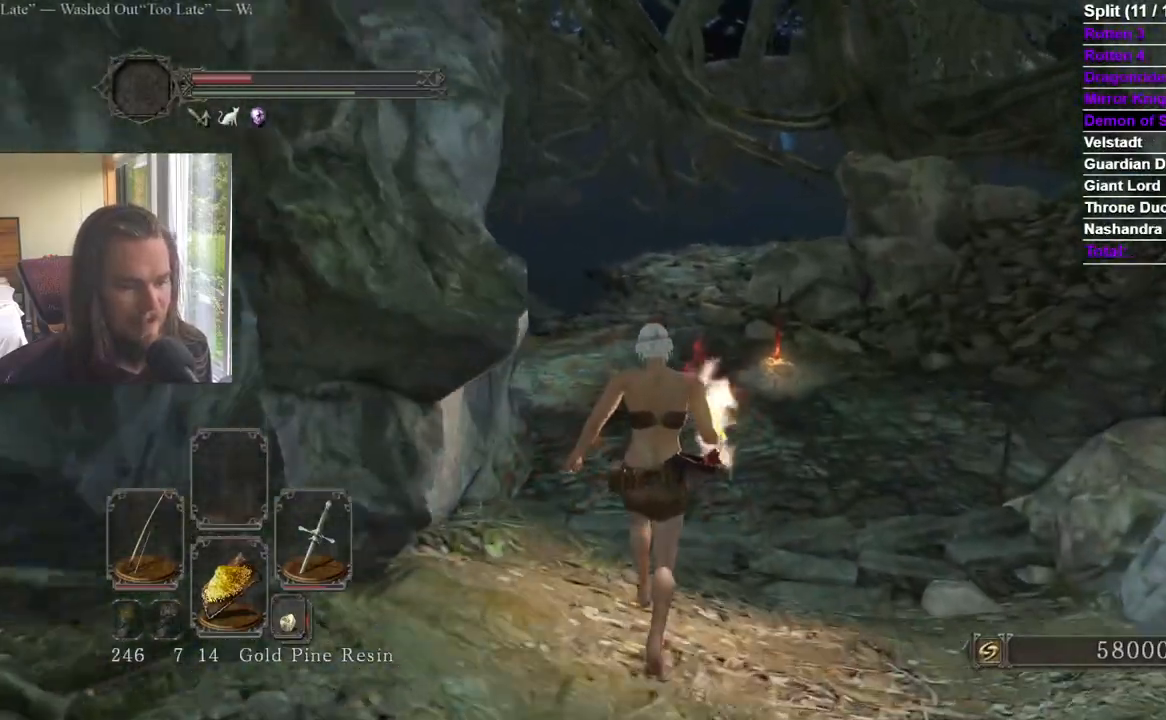
{"buttons": ["B"], "left_stick": "up", "right_stick": "center", "events": [[134, "right_stick", "left"], [234, "right_stick", "center"], [417, "right_stick", "left"], [501, "right_stick", "center"]]}